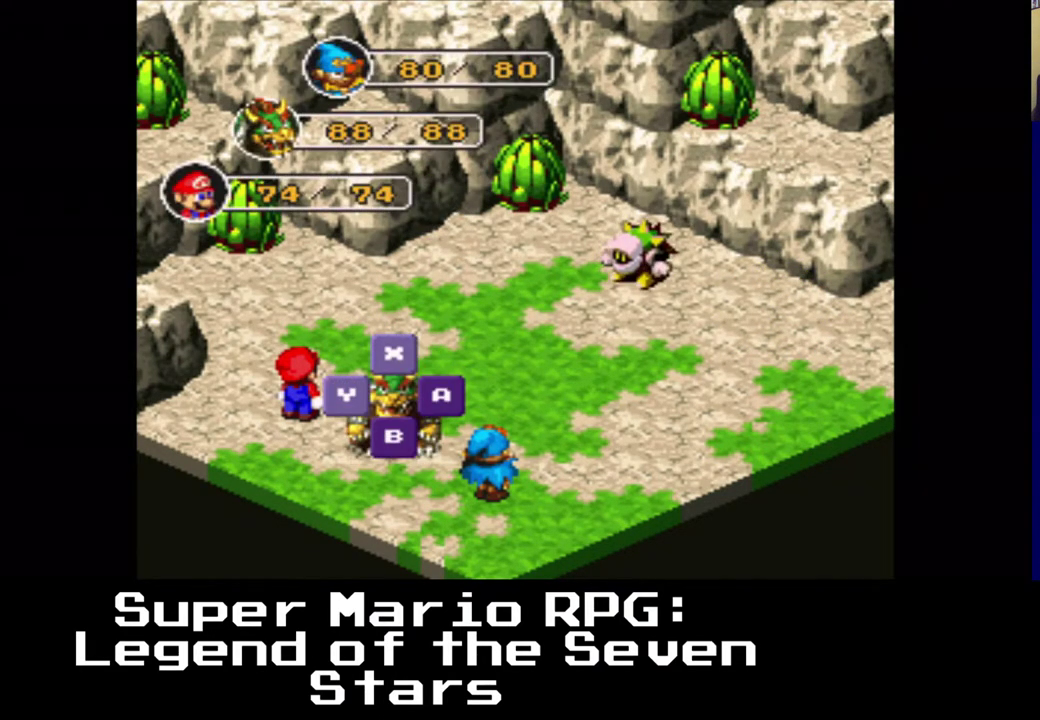
Gameplay with a controller (Xbox layout); each line is a JSON object with the inputs held at the frame after it. "events" lists button and stick changes between this image and that frame as [ms after this image, input, new state], when the widget could be followed in between. Not read: right_stick.
{"buttons": ["B"], "left_stick": "center", "events": [[50, "B", "down"], [200, "B", "up"], [383, "B", "down"]]}
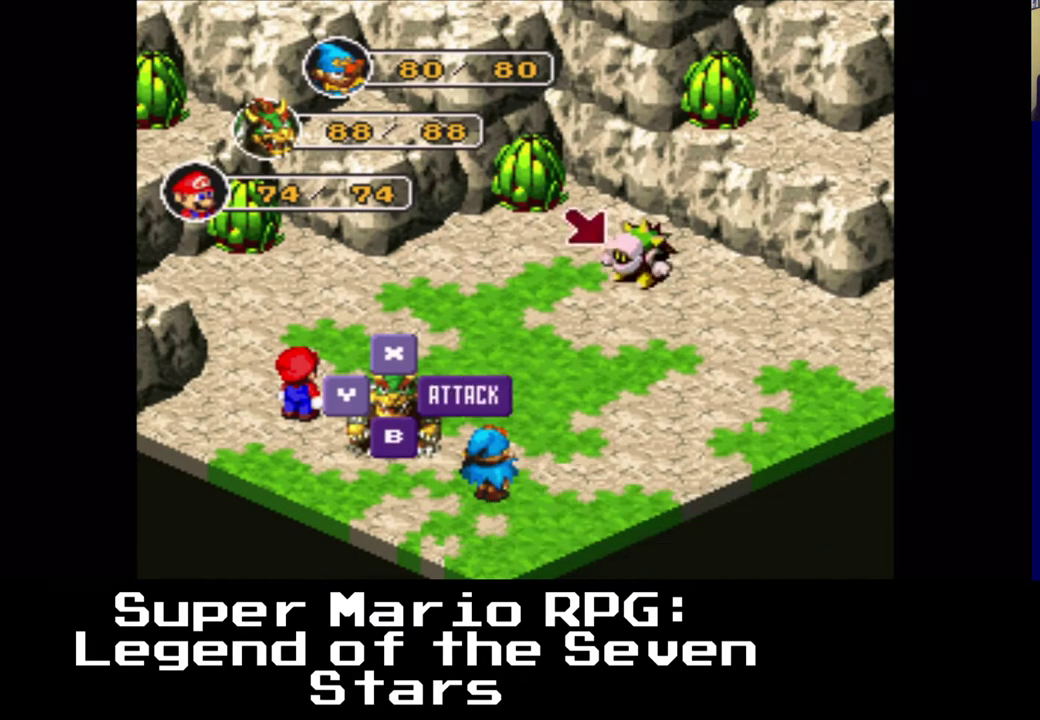
{"buttons": [], "left_stick": "center", "events": [[33, "B", "up"]]}
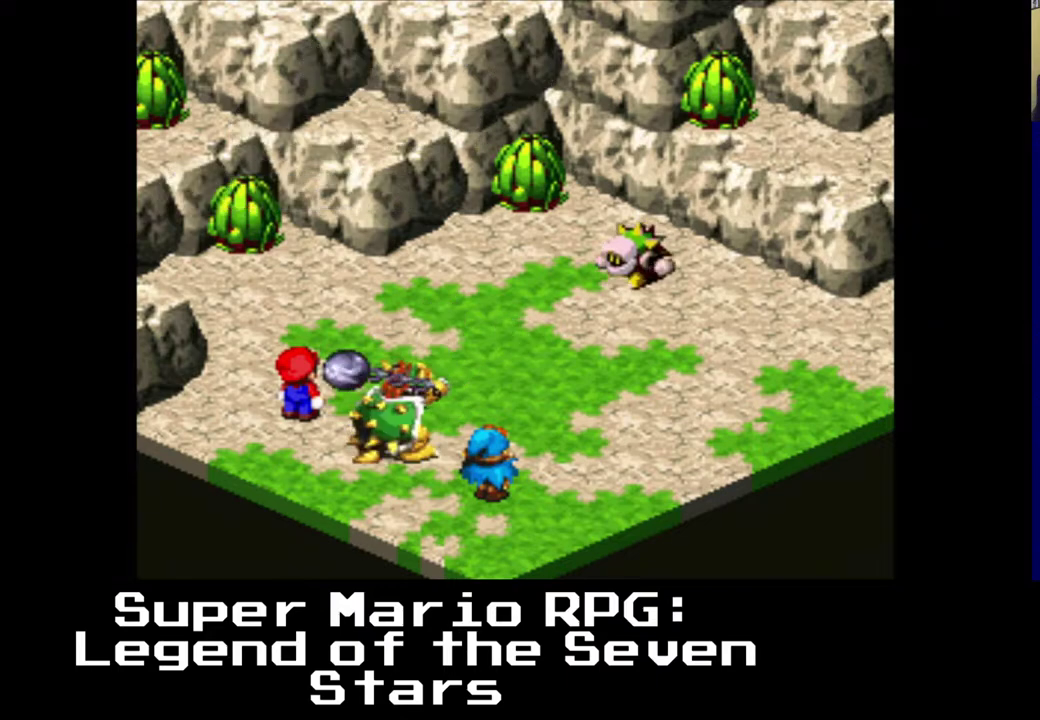
{"buttons": [], "left_stick": "center", "events": []}
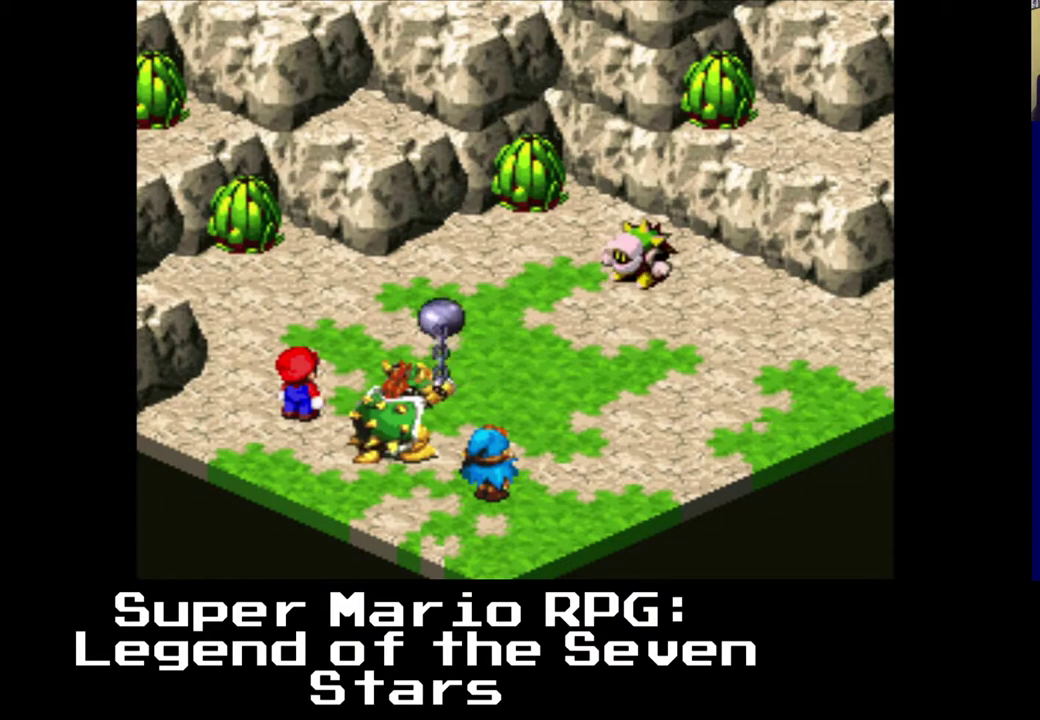
{"buttons": [], "left_stick": "center", "events": [[250, "B", "down"], [367, "B", "up"]]}